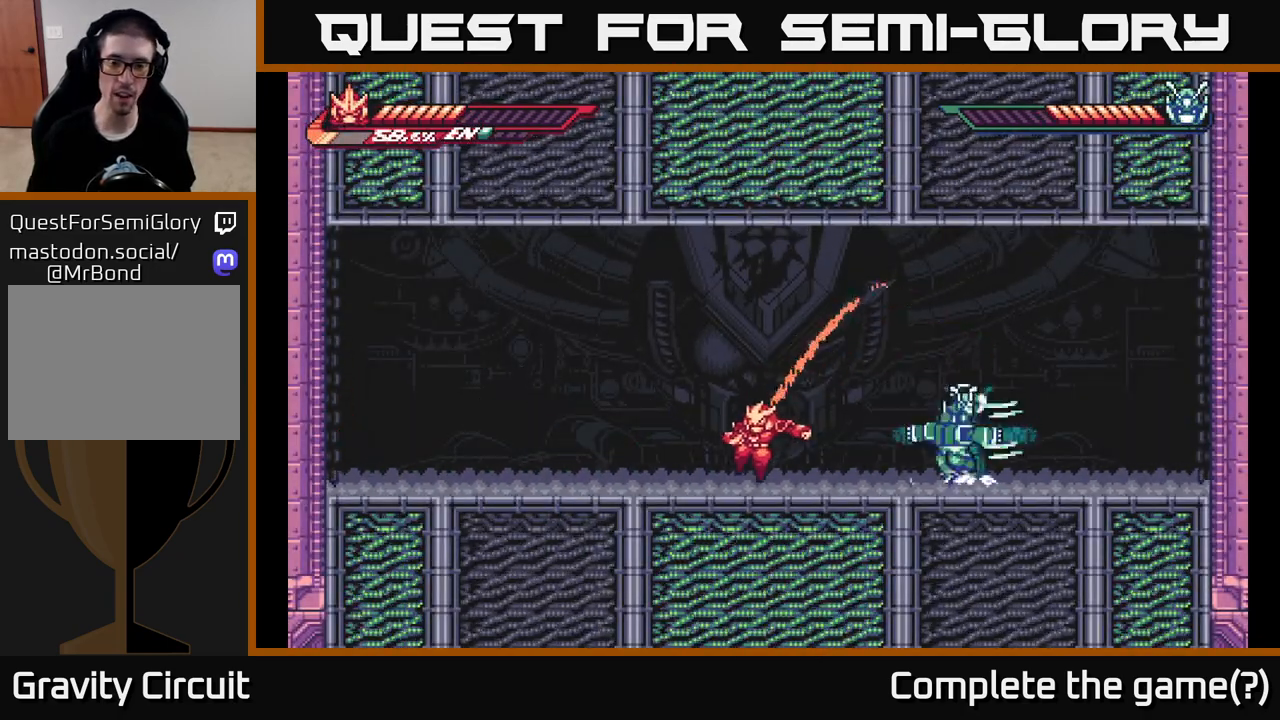
Gameplay with a controller (Xbox layout); each line is a JSON object with the inputs held at the frame after it. "events" lists button and stick changes between this image and that frame as [ms after this image, input, new state], when the widget could be followed in between.
{"buttons": [], "left_stick": "right", "right_stick": "center", "events": [[17, "L2", "up"], [50, "left_stick", "down-right"], [100, "left_stick", "right"], [117, "R1", "down"], [133, "R3", "down"], [200, "R1", "up"], [217, "R3", "up"]]}
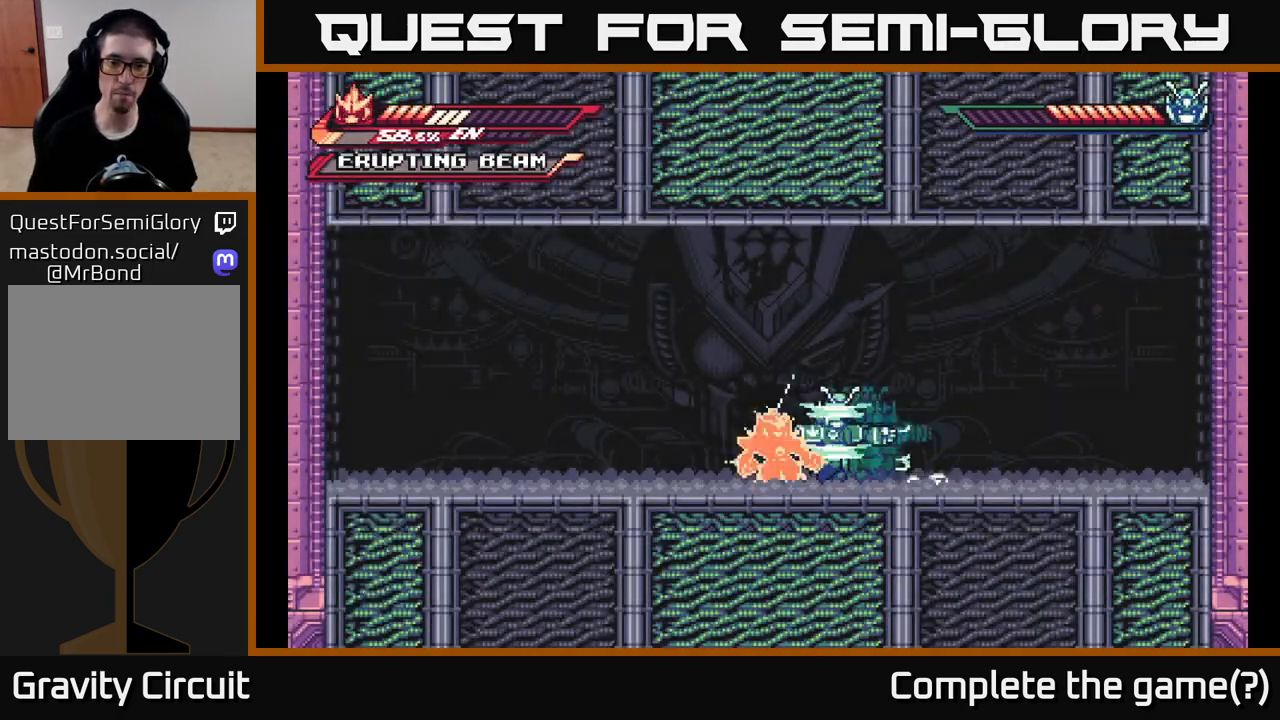
{"buttons": ["X"], "left_stick": "up-left", "right_stick": "center", "events": [[250, "left_stick", "center"], [433, "left_stick", "up-left"], [467, "X", "down"]]}
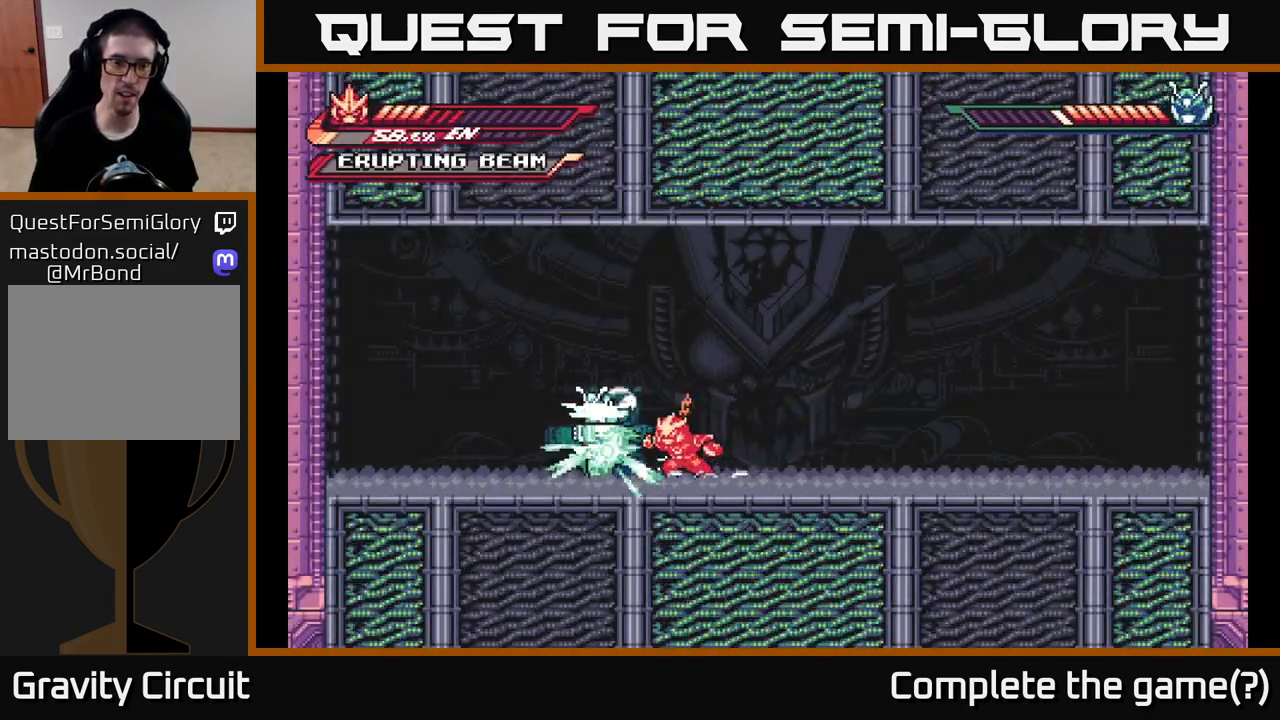
{"buttons": [], "left_stick": "center", "right_stick": "center", "events": [[33, "X", "up"], [100, "X", "down"], [183, "X", "up"], [233, "left_stick", "center"], [250, "X", "down"], [350, "X", "up"], [417, "X", "down"], [500, "X", "up"]]}
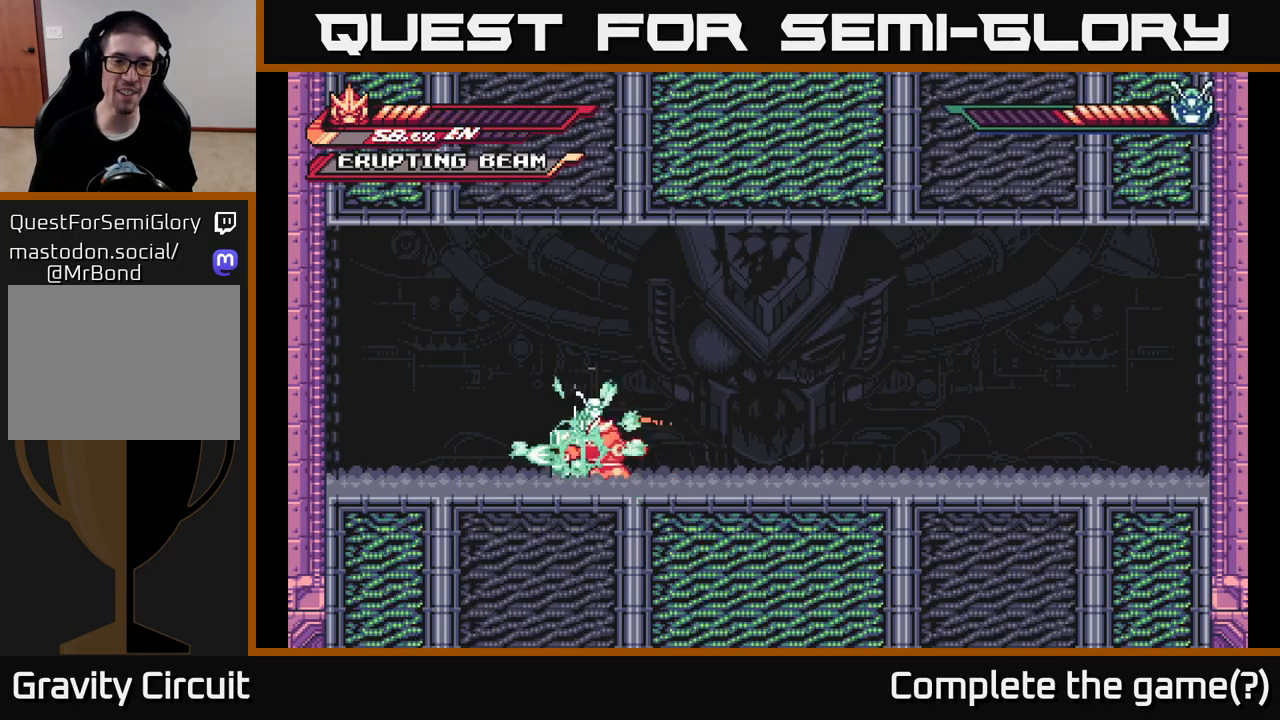
{"buttons": ["L2"], "left_stick": "right", "right_stick": "center", "events": [[67, "X", "down"], [183, "X", "up"], [233, "X", "down"], [317, "X", "up"], [400, "L2", "down"], [400, "left_stick", "right"]]}
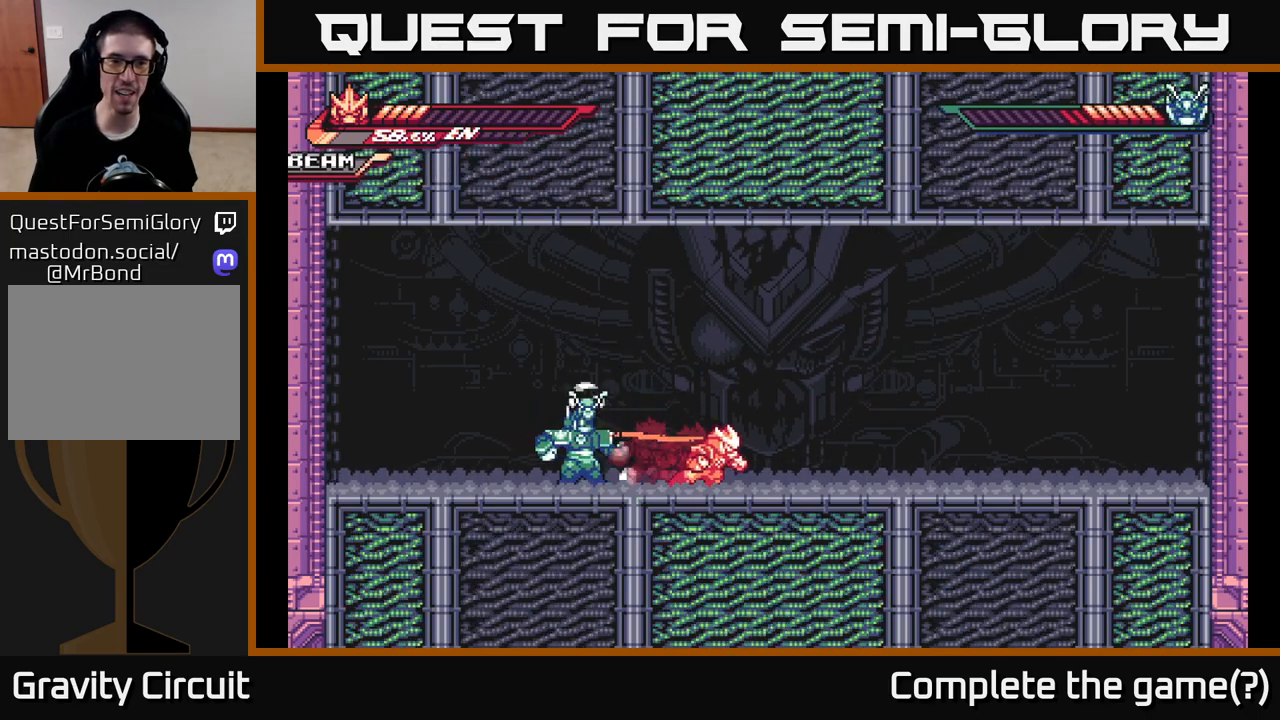
{"buttons": ["A", "L2"], "left_stick": "right", "right_stick": "center", "events": [[383, "A", "down"]]}
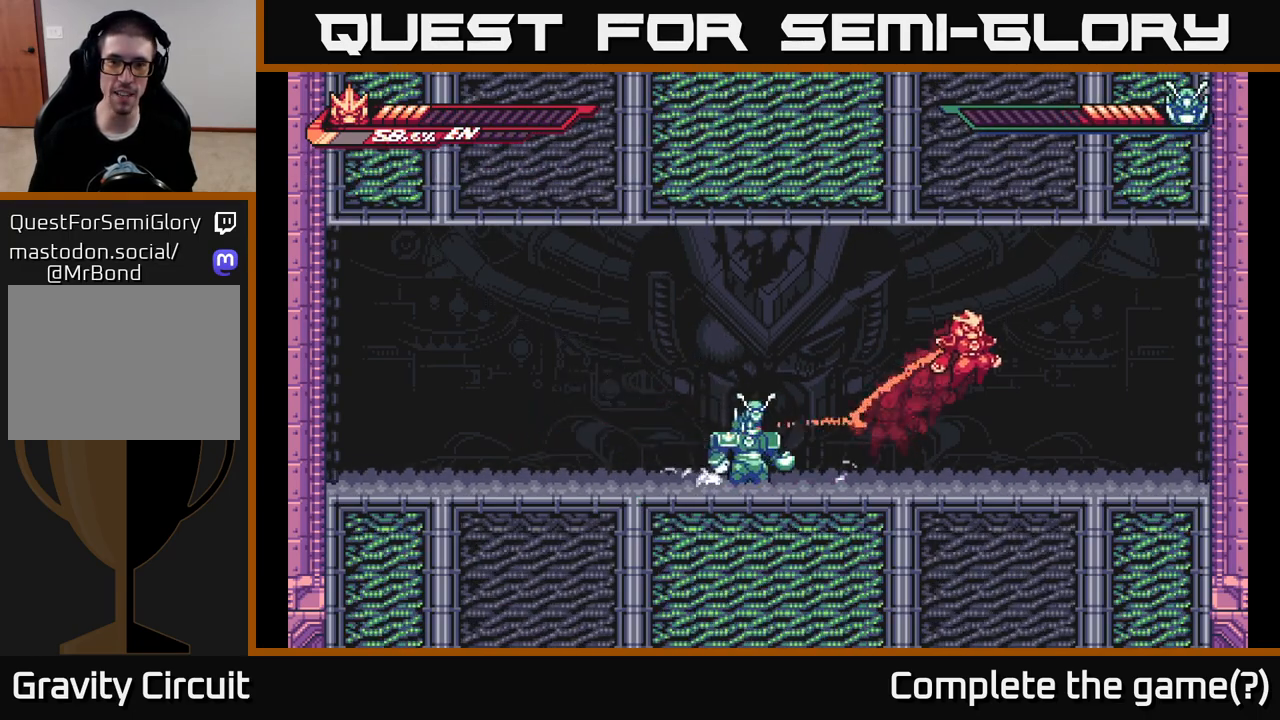
{"buttons": [], "left_stick": "right", "right_stick": "center", "events": [[300, "A", "up"], [317, "L2", "up"]]}
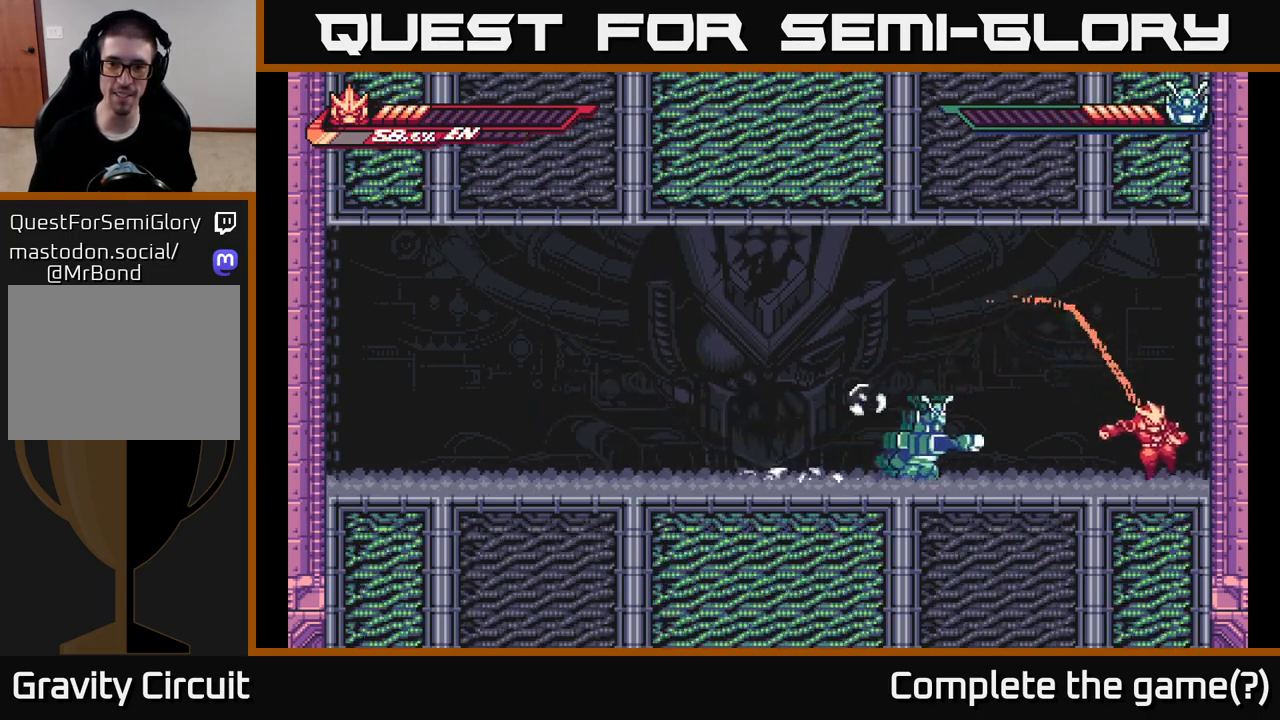
{"buttons": ["A", "X", "L2"], "left_stick": "left", "right_stick": "center", "events": [[133, "A", "down"], [133, "L2", "down"], [133, "left_stick", "left"], [450, "X", "down"]]}
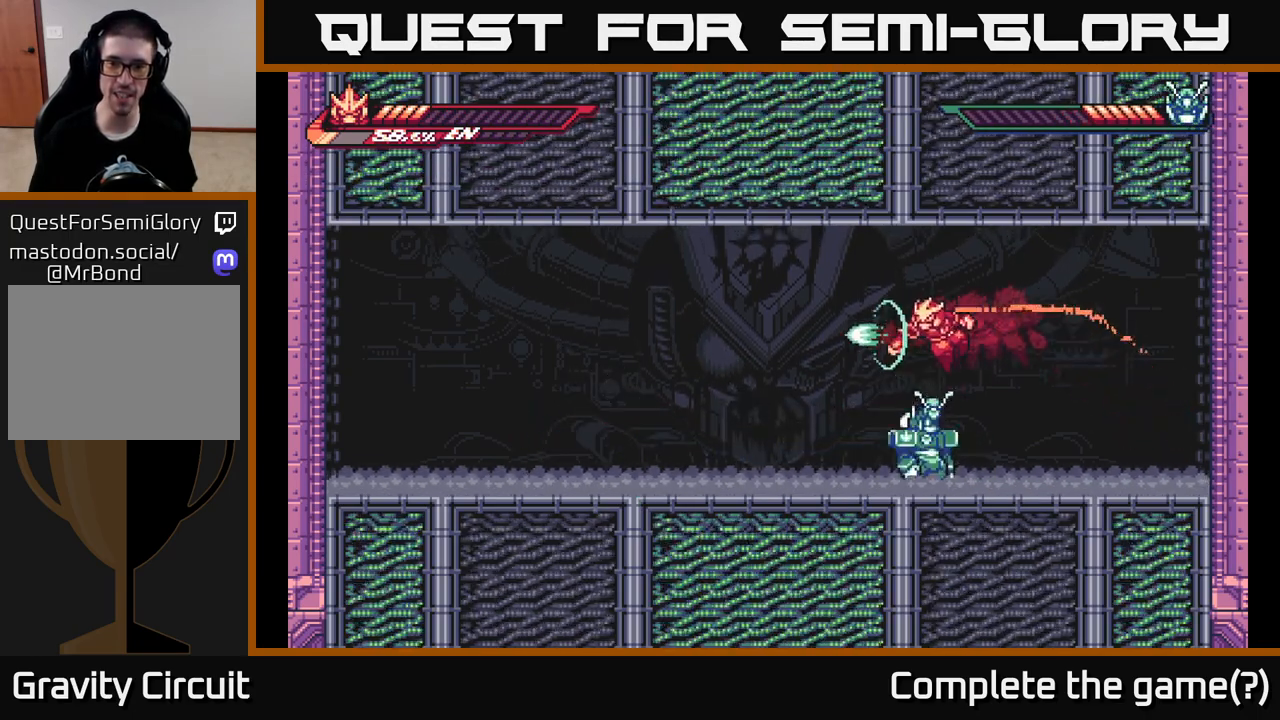
{"buttons": [], "left_stick": "center", "right_stick": "center", "events": [[83, "X", "up"], [267, "A", "up"], [317, "L2", "up"], [350, "left_stick", "right"], [400, "X", "down"], [467, "left_stick", "center"], [483, "X", "up"]]}
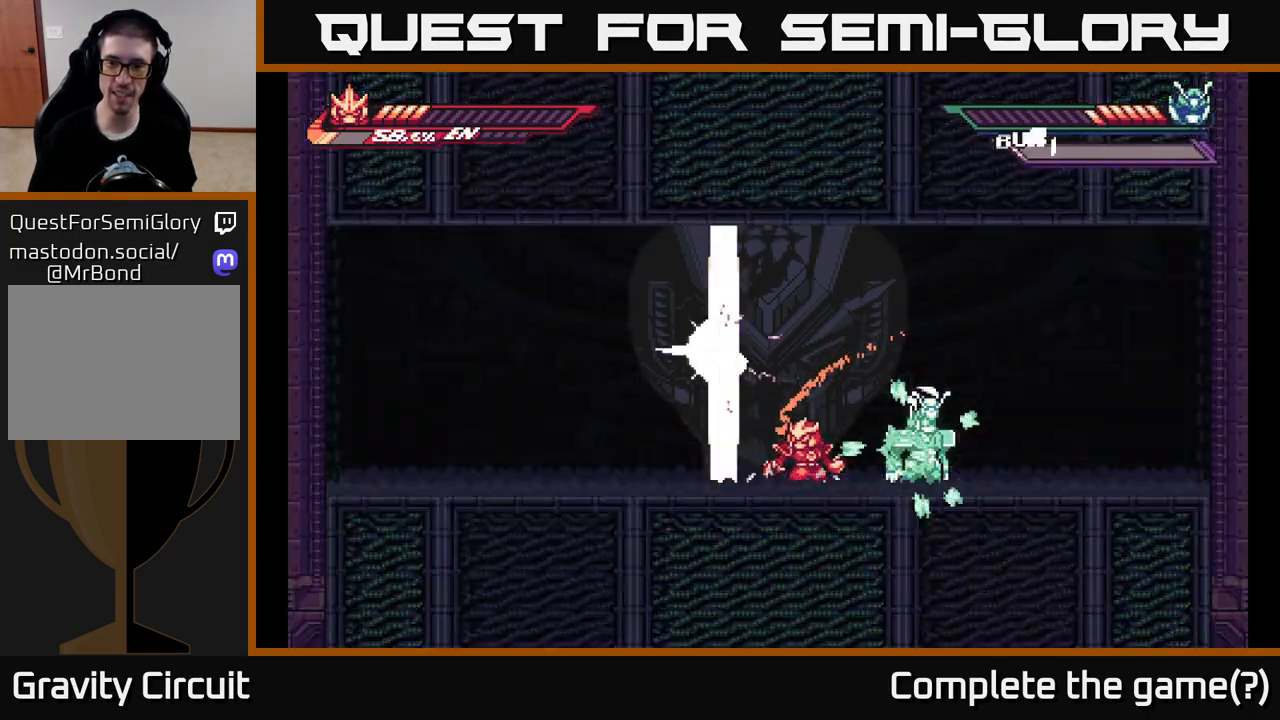
{"buttons": ["L2"], "left_stick": "center", "right_stick": "center", "events": [[100, "X", "down"], [217, "X", "up"], [300, "X", "down"], [433, "X", "up"], [500, "L2", "down"]]}
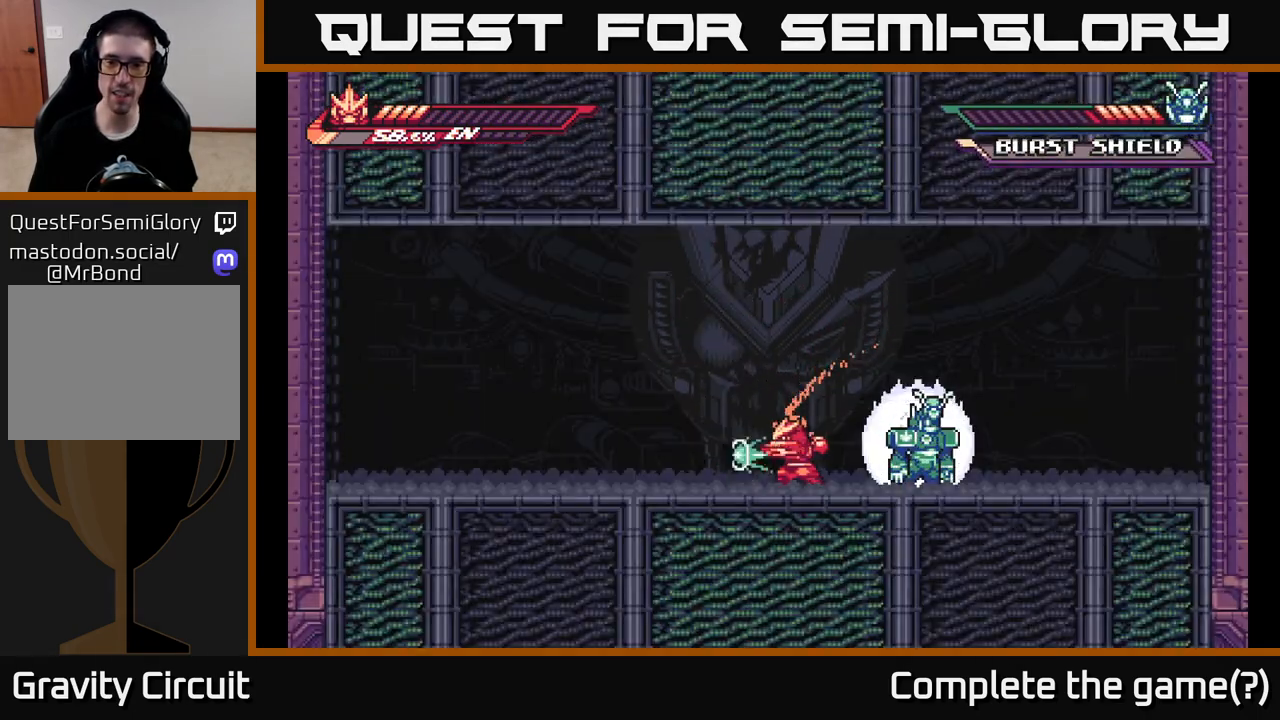
{"buttons": ["L2"], "left_stick": "left", "right_stick": "center", "events": [[17, "left_stick", "left"], [400, "L2", "up"], [467, "L2", "down"]]}
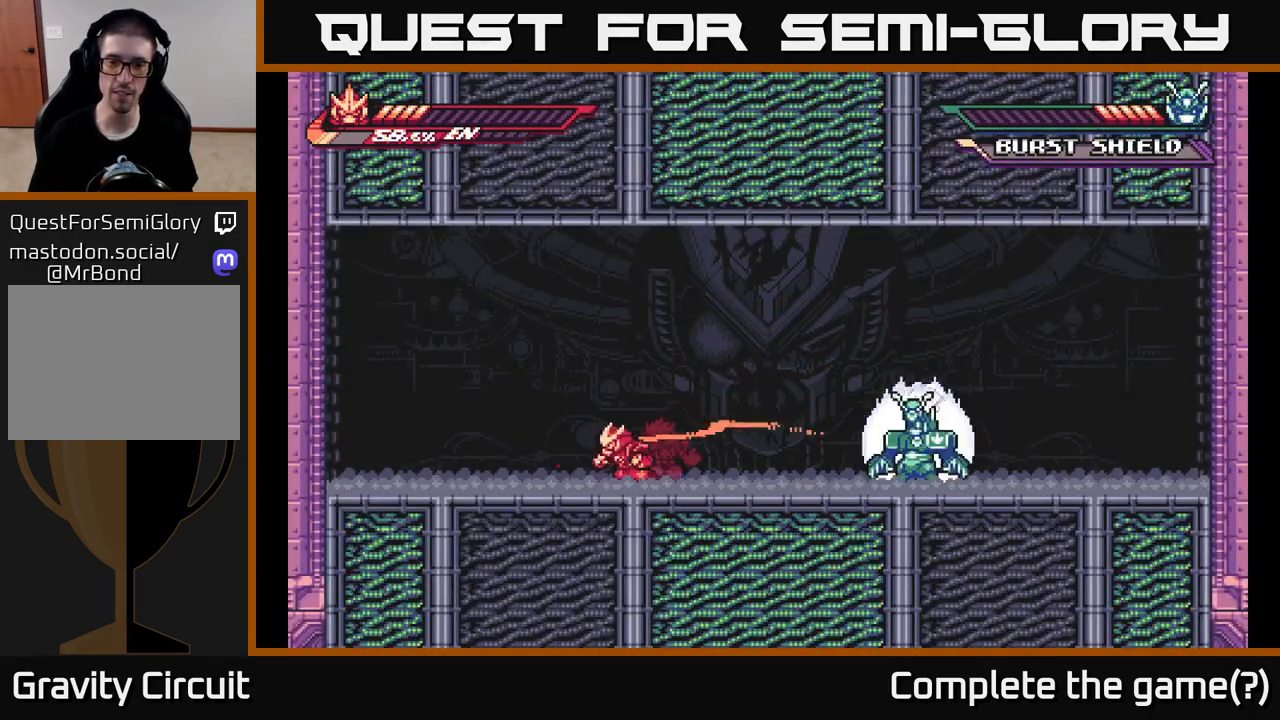
{"buttons": [], "left_stick": "right", "right_stick": "center", "events": [[383, "L2", "up"], [467, "left_stick", "right"]]}
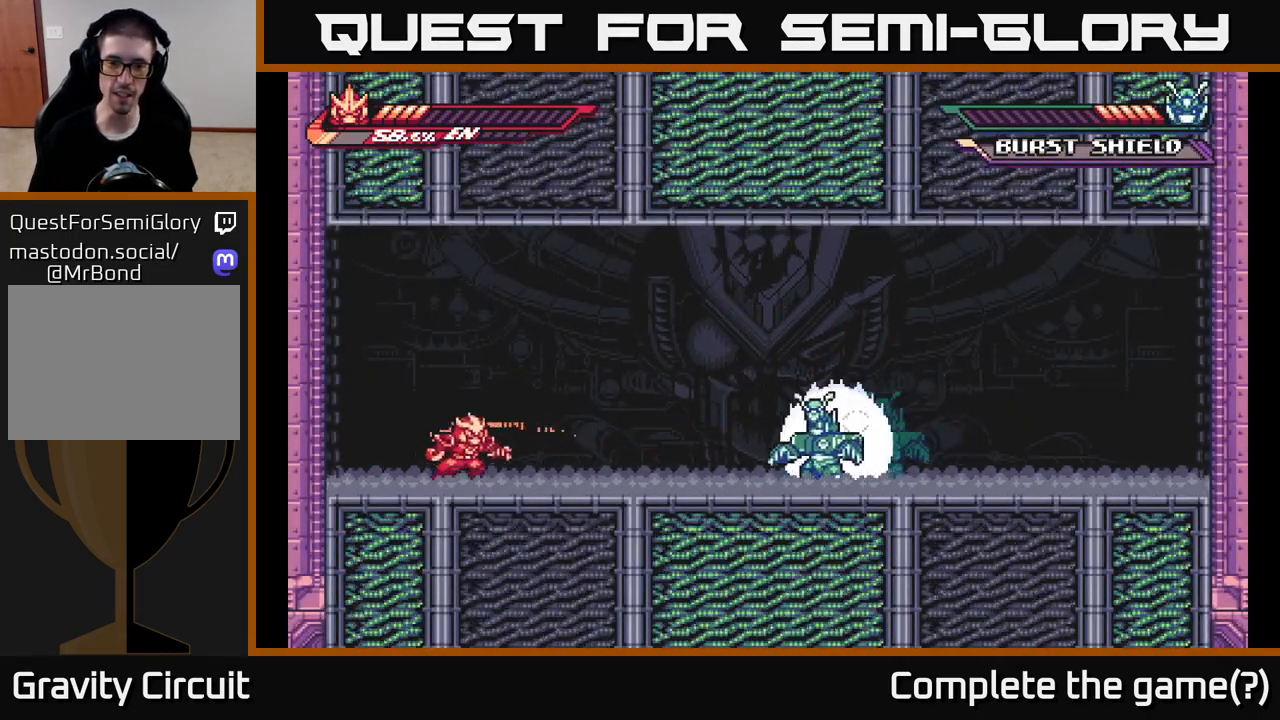
{"buttons": ["A", "L2"], "left_stick": "left", "right_stick": "center", "events": [[50, "left_stick", "center"], [217, "L2", "down"], [217, "left_stick", "left"], [233, "A", "down"]]}
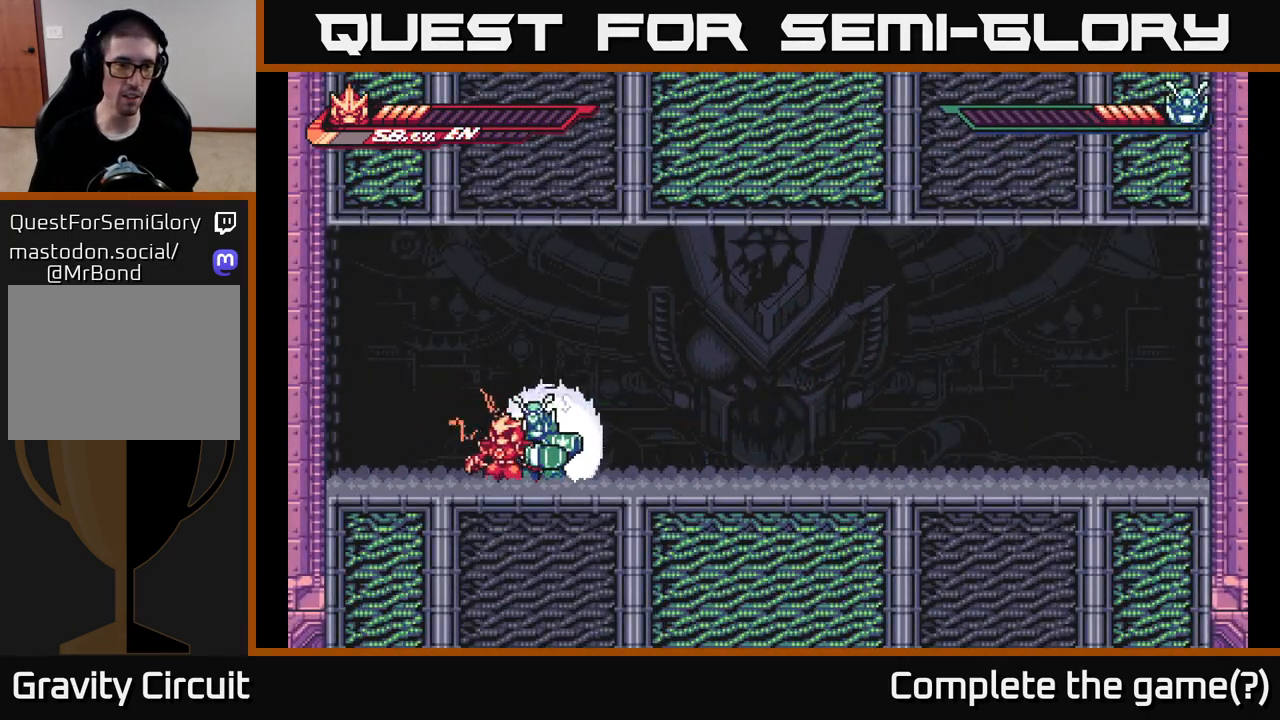
{"buttons": [], "left_stick": "up-left", "right_stick": "center", "events": [[33, "A", "up"], [83, "A", "down"], [83, "L2", "up"], [83, "X", "down"], [150, "left_stick", "down"], [183, "X", "up"], [200, "A", "up"], [200, "left_stick", "right"], [250, "A", "down"], [267, "left_stick", "up"], [283, "X", "down"], [317, "left_stick", "left"], [333, "A", "up"], [367, "X", "up"], [417, "X", "down"], [417, "left_stick", "right"], [450, "A", "down"], [500, "A", "up"], [500, "X", "up"], [500, "left_stick", "up-left"]]}
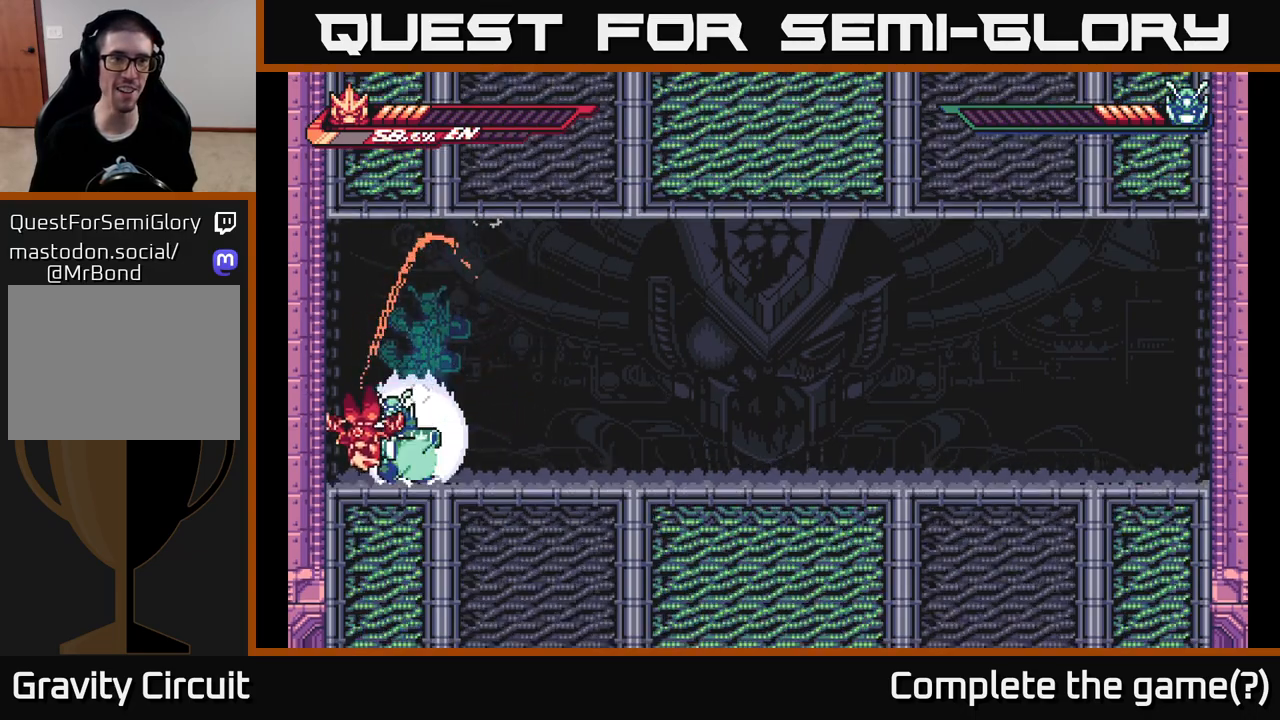
{"buttons": [], "left_stick": "right", "right_stick": "center", "events": [[17, "left_stick", "left"], [50, "X", "down"], [67, "A", "down"], [117, "left_stick", "right"], [150, "A", "up"], [150, "X", "up"], [217, "X", "down"], [233, "A", "down"], [267, "left_stick", "up"], [317, "A", "up"], [317, "X", "up"], [383, "A", "down"], [383, "X", "down"], [450, "left_stick", "down-right"], [483, "A", "up"], [483, "X", "up"], [500, "left_stick", "right"]]}
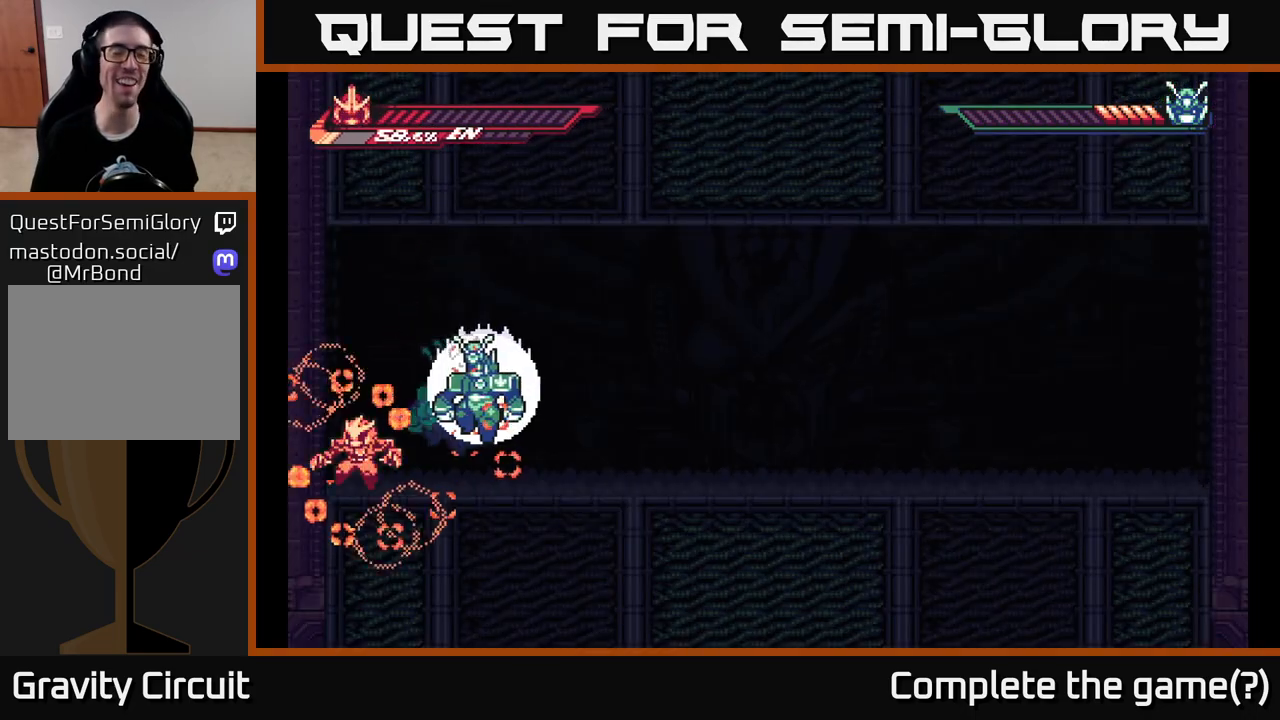
{"buttons": [], "left_stick": "center", "right_stick": "center", "events": [[50, "A", "down"], [67, "X", "down"], [167, "X", "up"], [183, "A", "up"], [217, "left_stick", "center"], [267, "A", "down"], [267, "X", "down"], [383, "X", "up"], [433, "A", "up"]]}
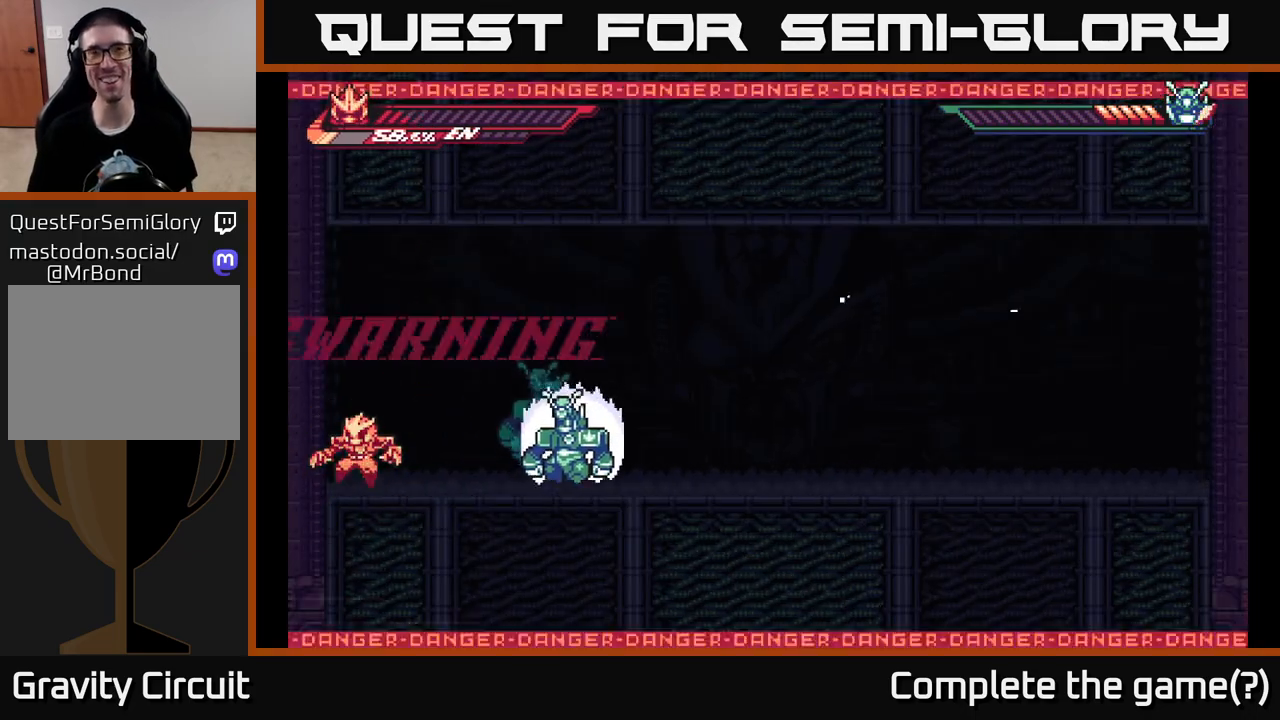
{"buttons": [], "left_stick": "center", "right_stick": "center", "events": [[17, "A", "down"], [17, "X", "down"], [133, "X", "up"], [167, "A", "up"], [217, "X", "down"], [233, "A", "down"], [350, "X", "up"], [383, "A", "up"]]}
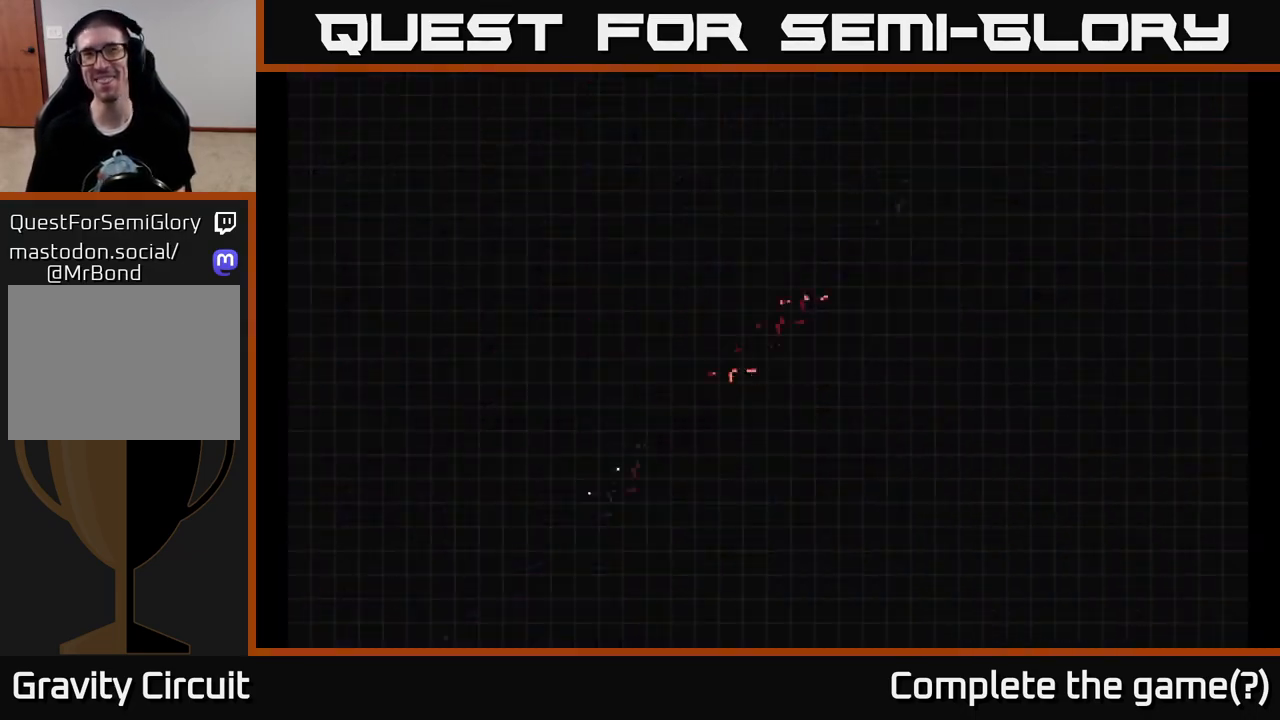
{"buttons": [], "left_stick": "center", "right_stick": "center", "events": [[183, "A", "down"], [350, "A", "up"]]}
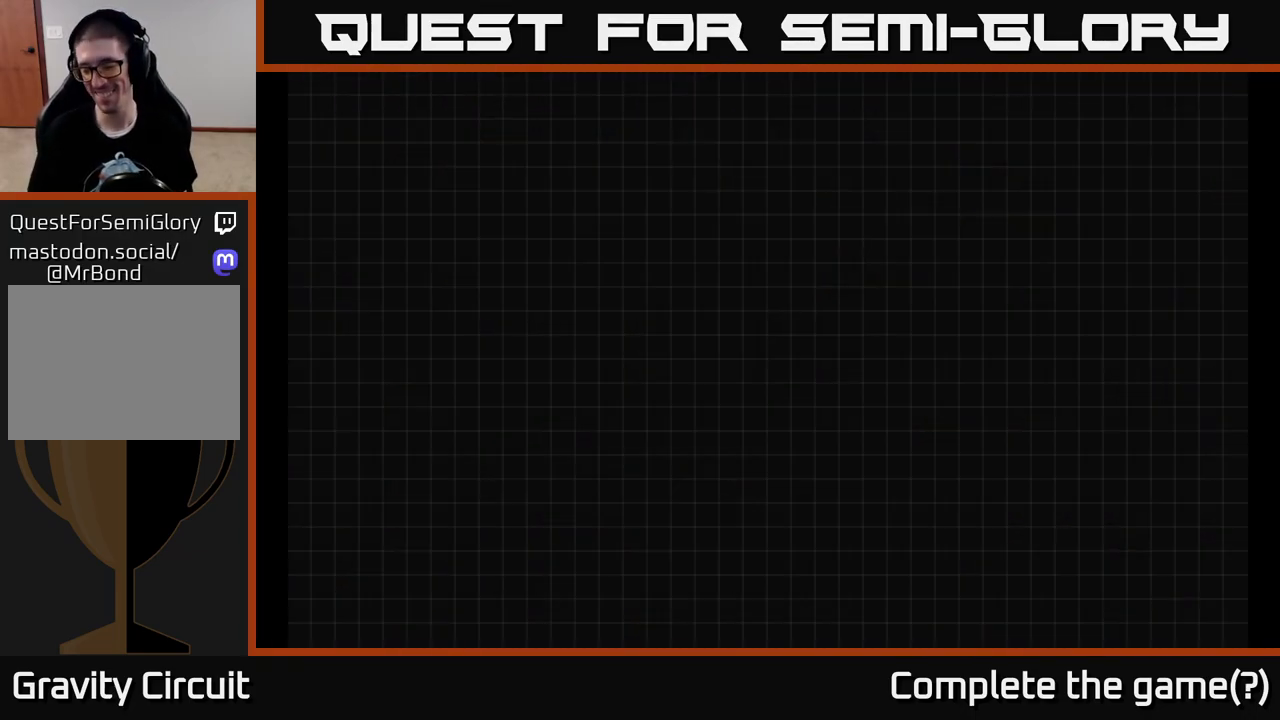
{"buttons": [], "left_stick": "center", "right_stick": "center", "events": []}
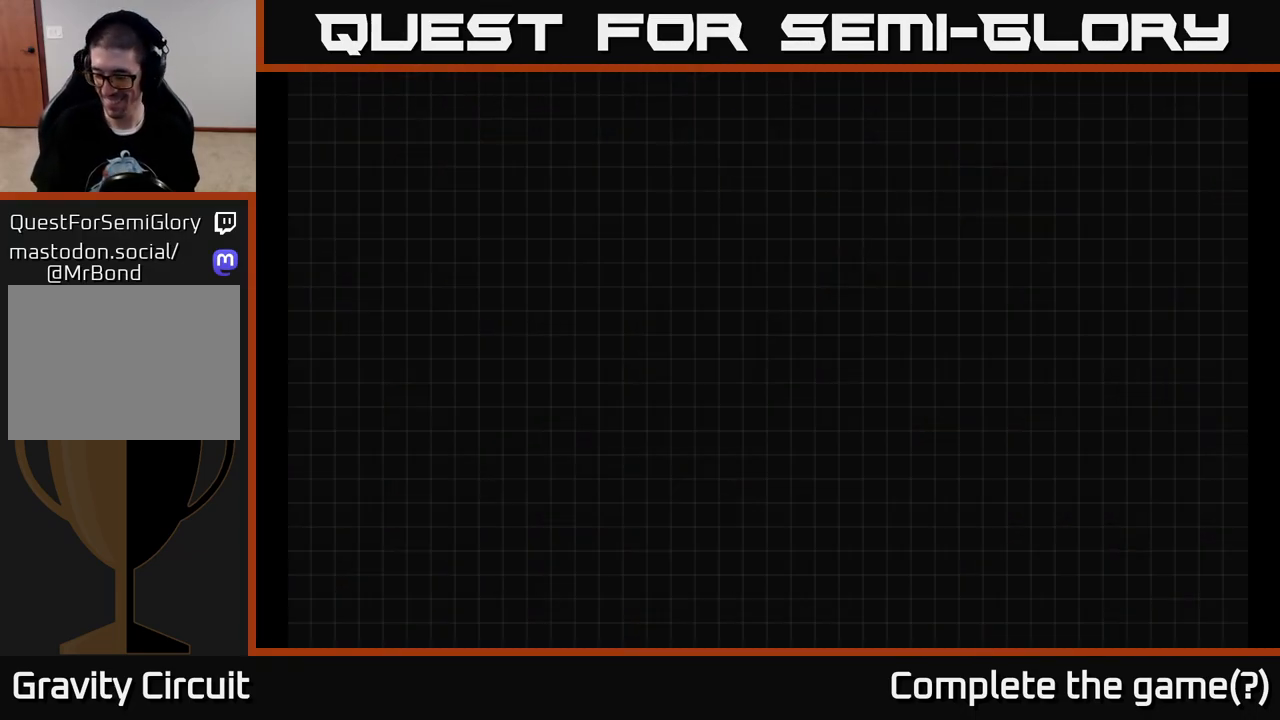
{"buttons": [], "left_stick": "center", "right_stick": "center", "events": []}
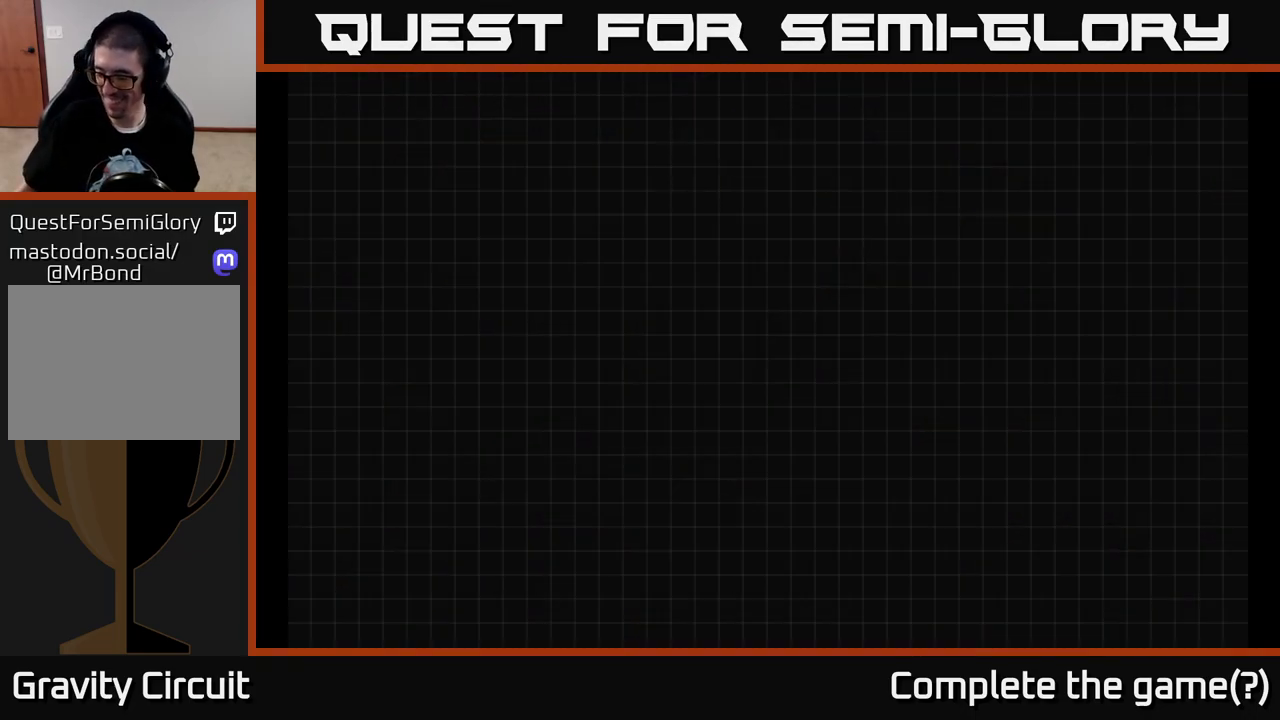
{"buttons": [], "left_stick": "center", "right_stick": "center", "events": []}
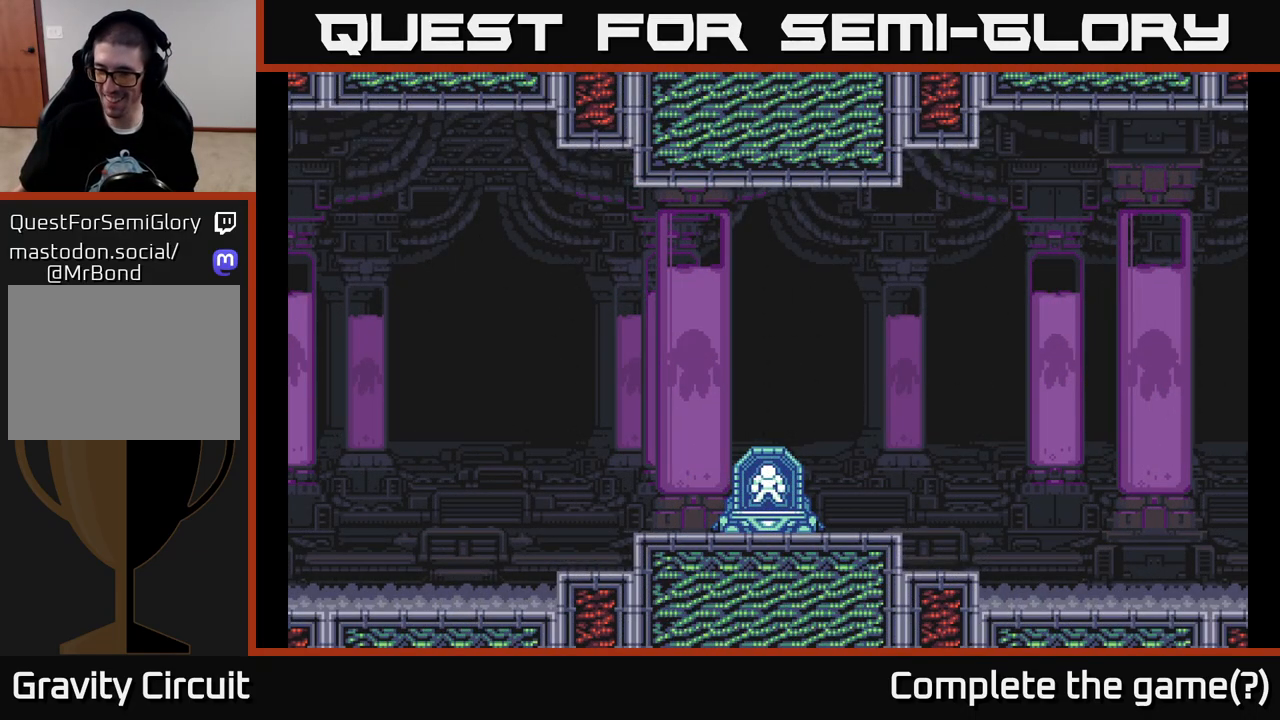
{"buttons": [], "left_stick": "center", "right_stick": "center", "events": []}
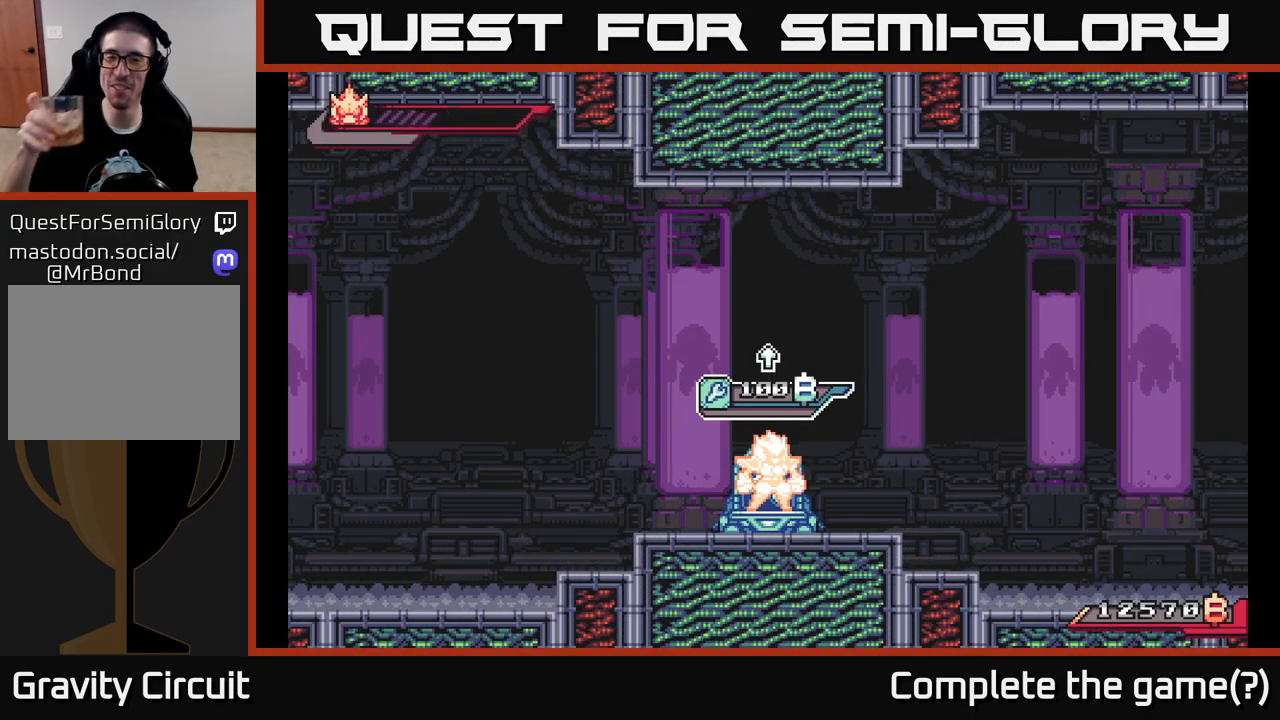
{"buttons": [], "left_stick": "center", "right_stick": "center", "events": []}
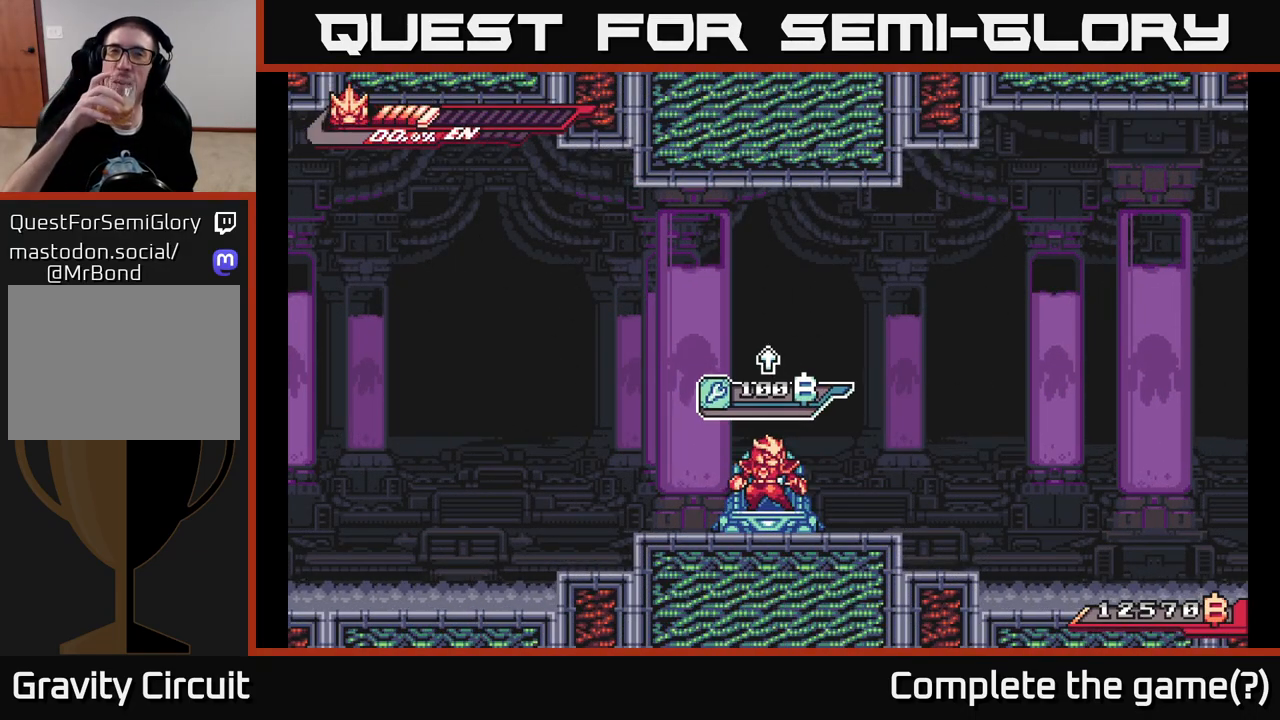
{"buttons": [], "left_stick": "right", "right_stick": "center", "events": [[233, "left_stick", "right"]]}
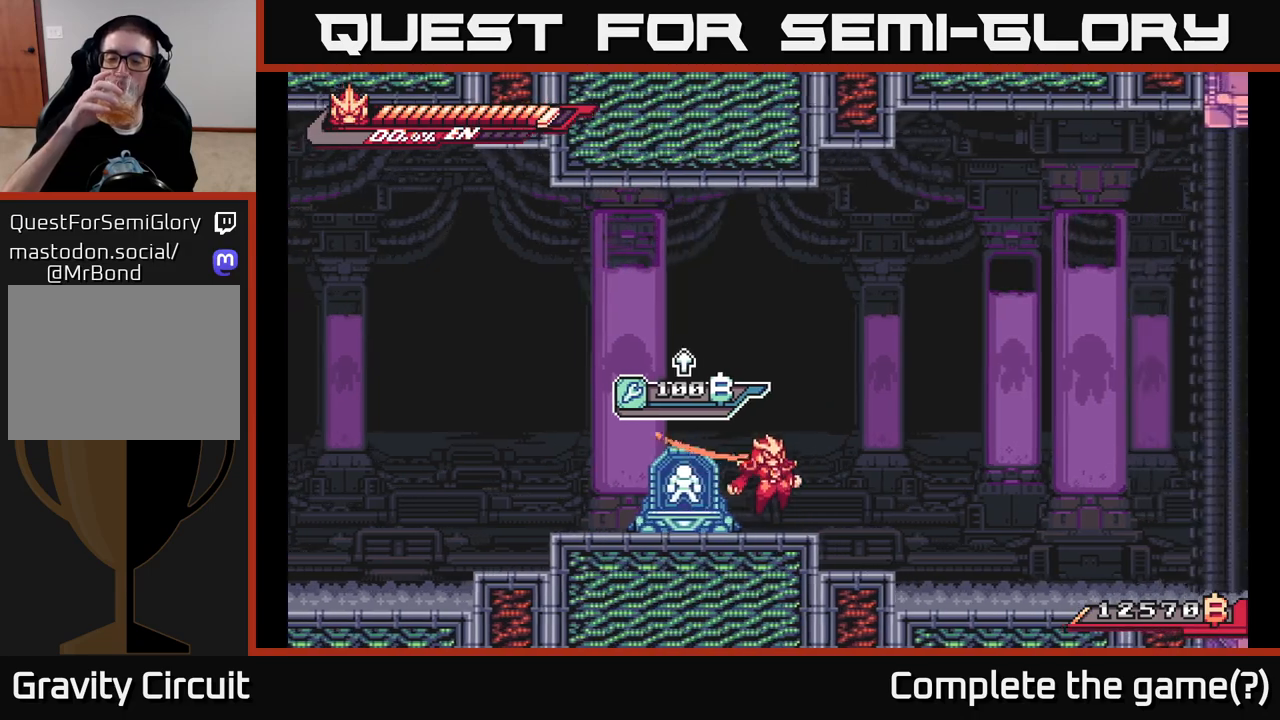
{"buttons": ["L2"], "left_stick": "right", "right_stick": "center", "events": [[83, "L2", "down"]]}
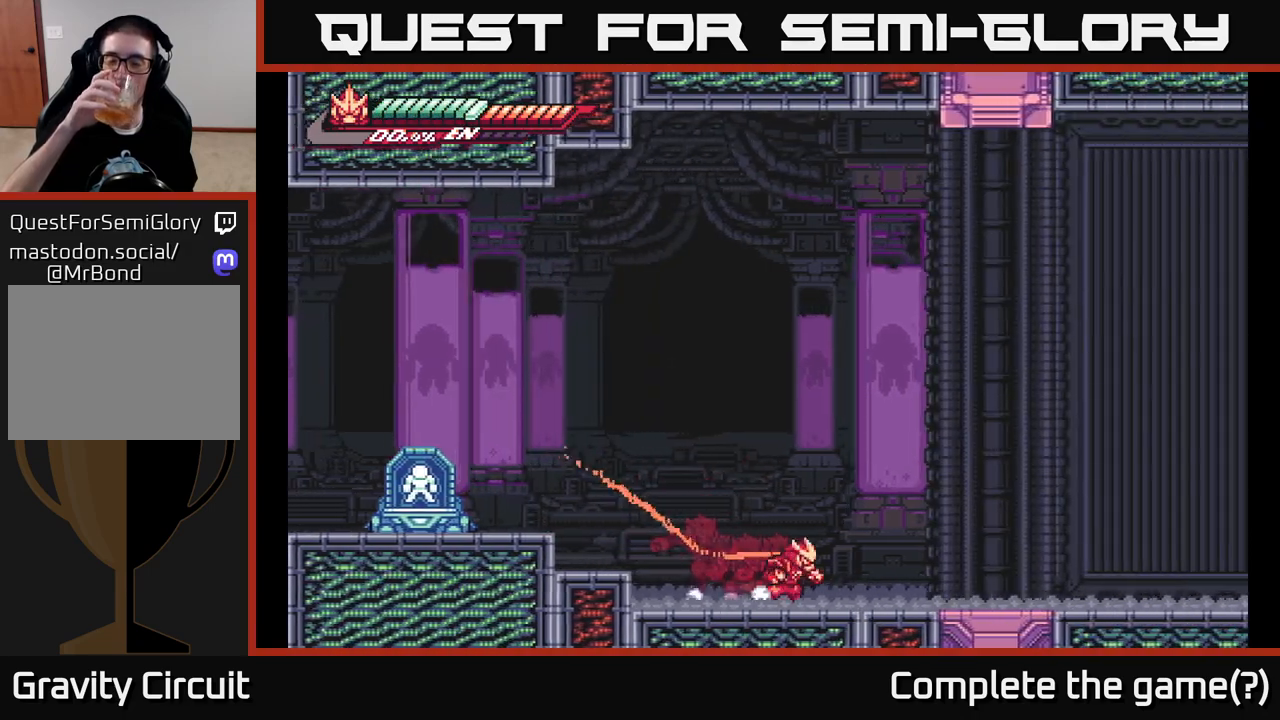
{"buttons": ["L2"], "left_stick": "right", "right_stick": "center", "events": []}
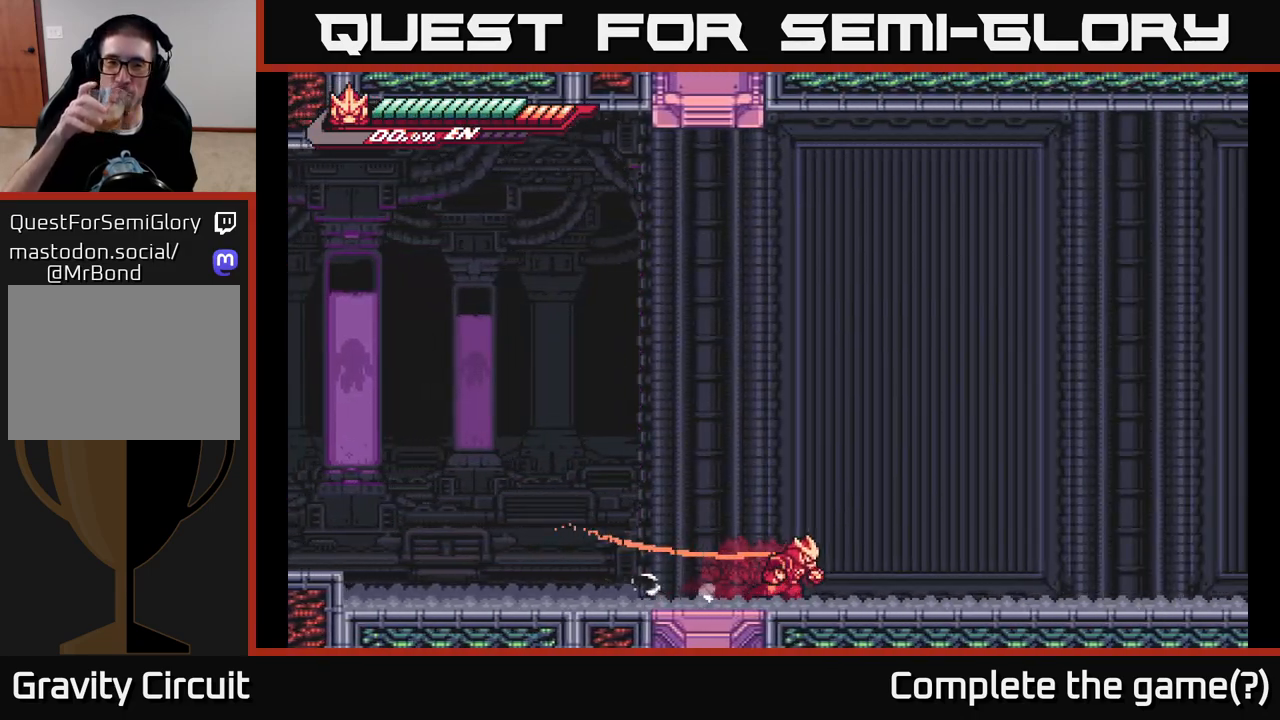
{"buttons": ["L2"], "left_stick": "right", "right_stick": "center", "events": []}
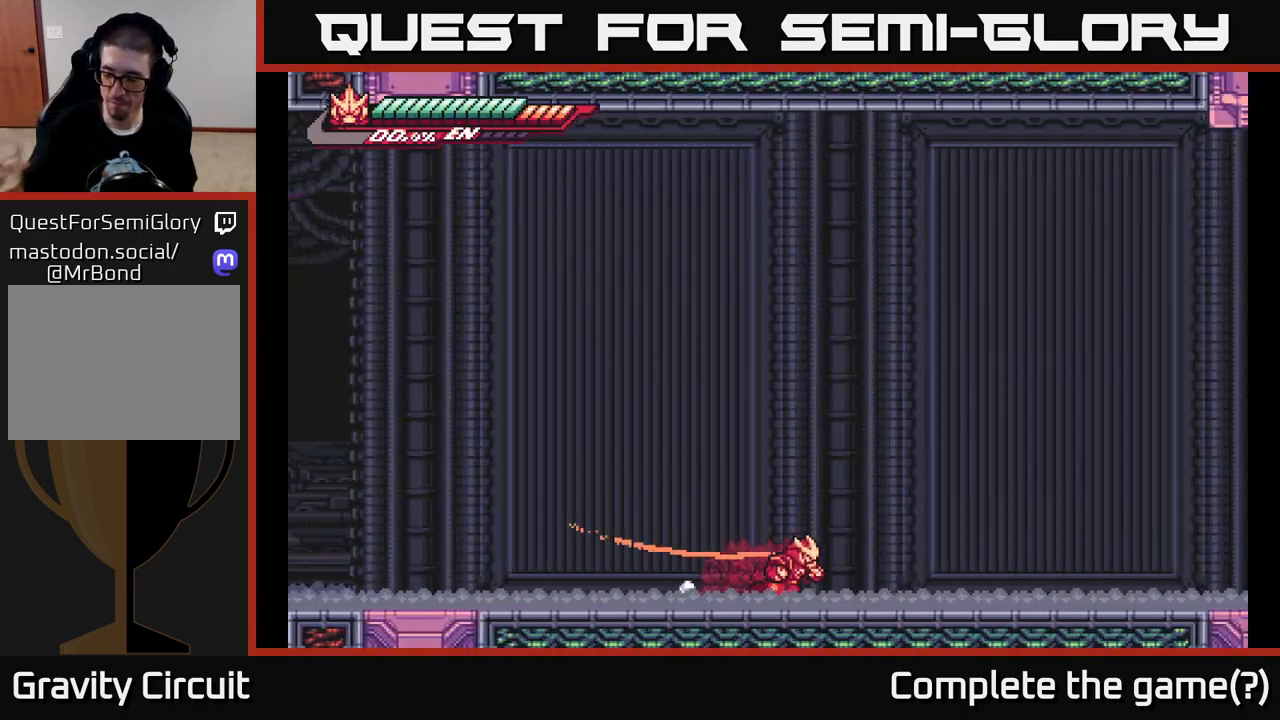
{"buttons": ["L2"], "left_stick": "right", "right_stick": "center", "events": []}
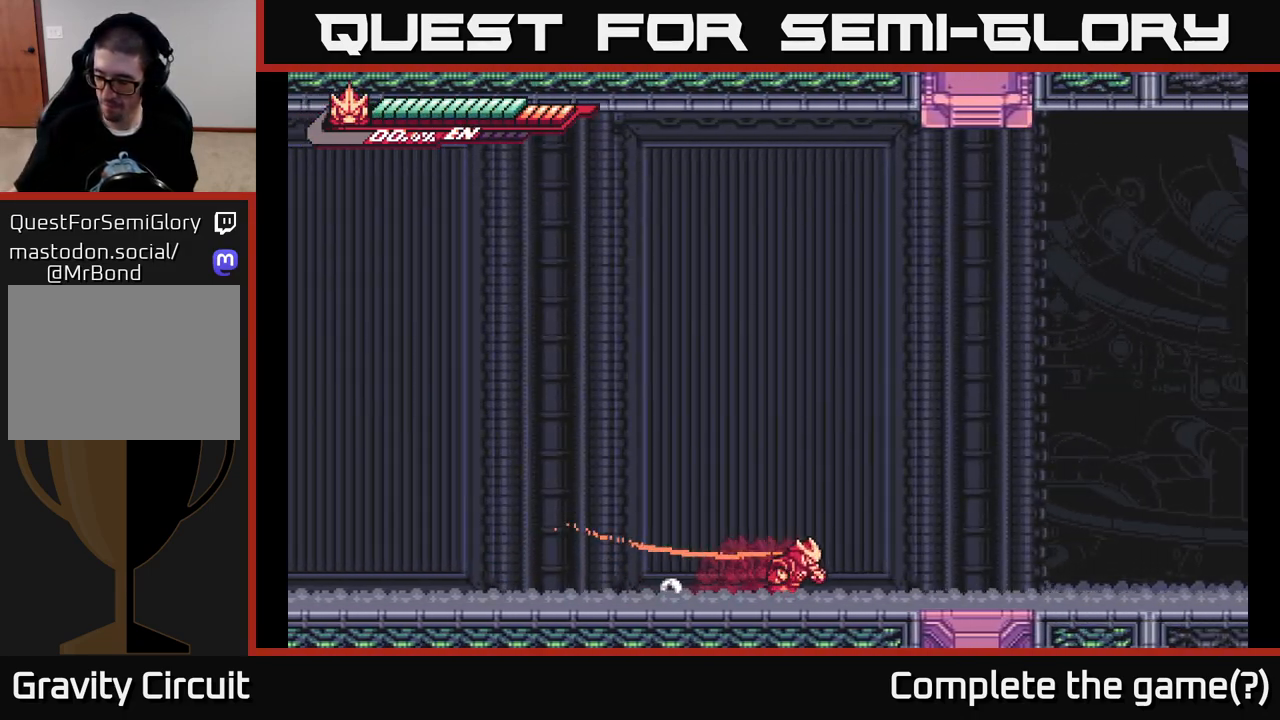
{"buttons": ["L2"], "left_stick": "right", "right_stick": "center", "events": []}
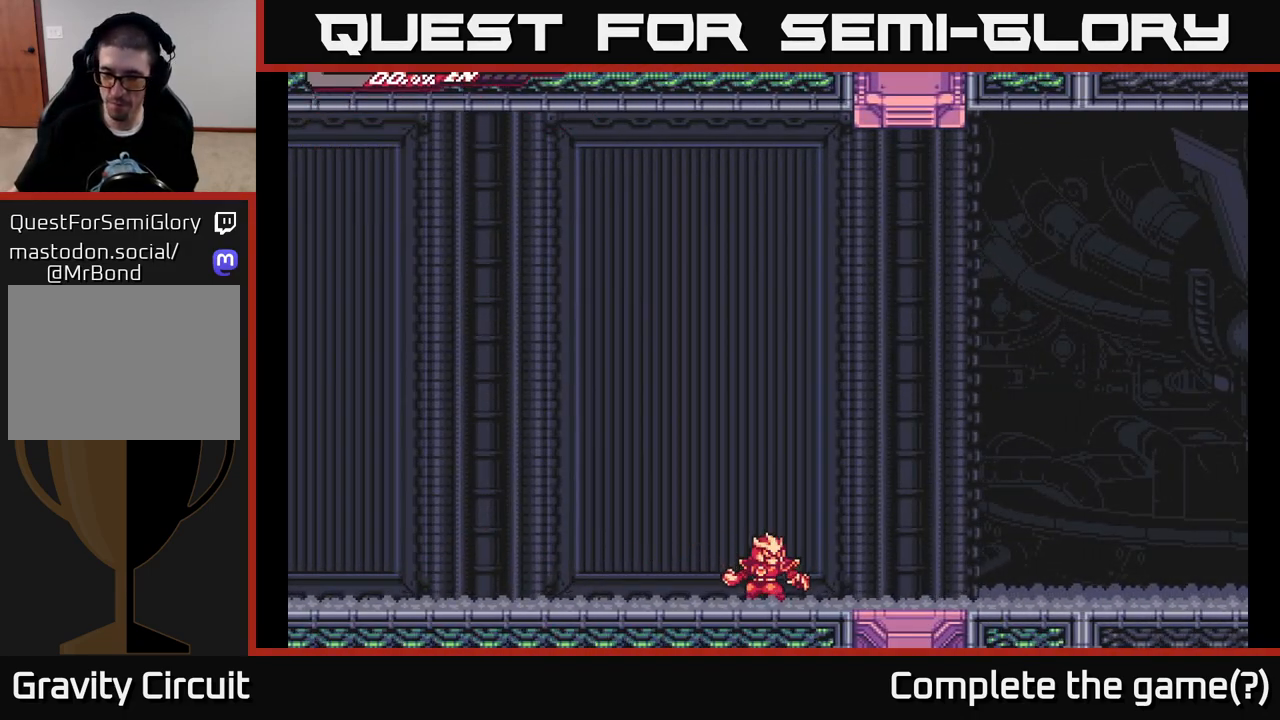
{"buttons": [], "left_stick": "center", "right_stick": "center", "events": [[350, "L2", "up"], [383, "left_stick", "center"]]}
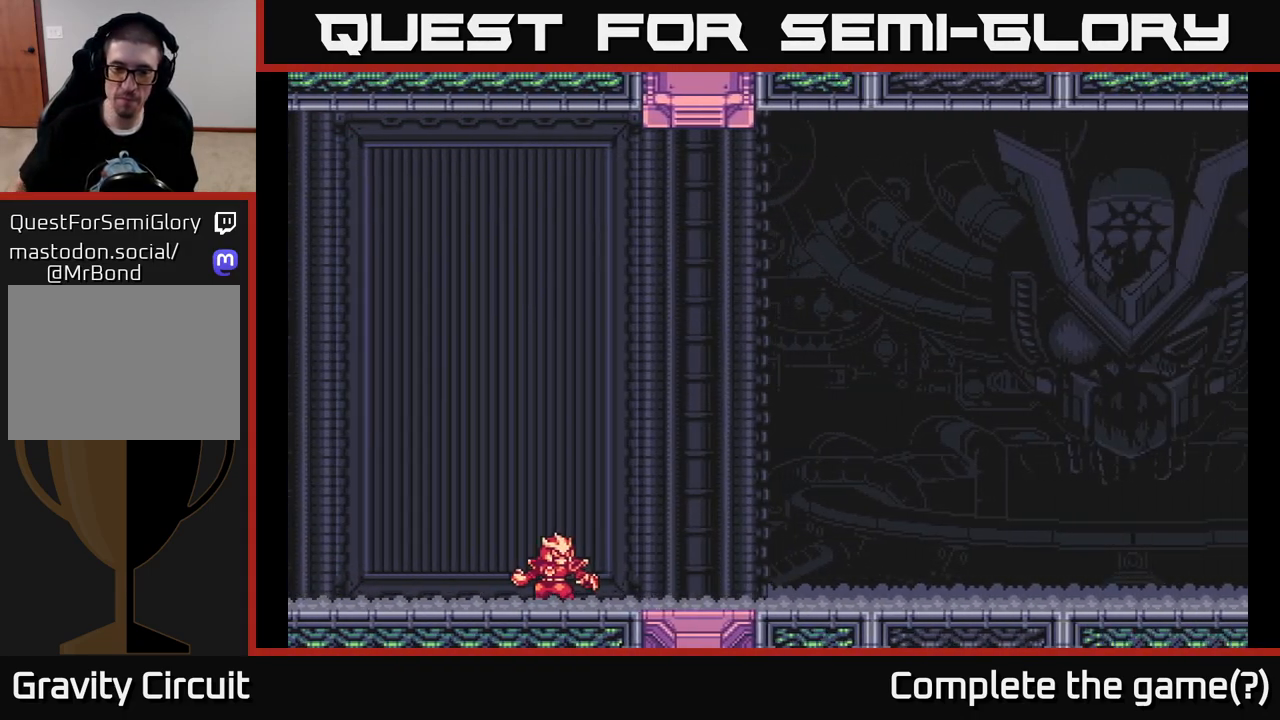
{"buttons": [], "left_stick": "center", "right_stick": "center", "events": []}